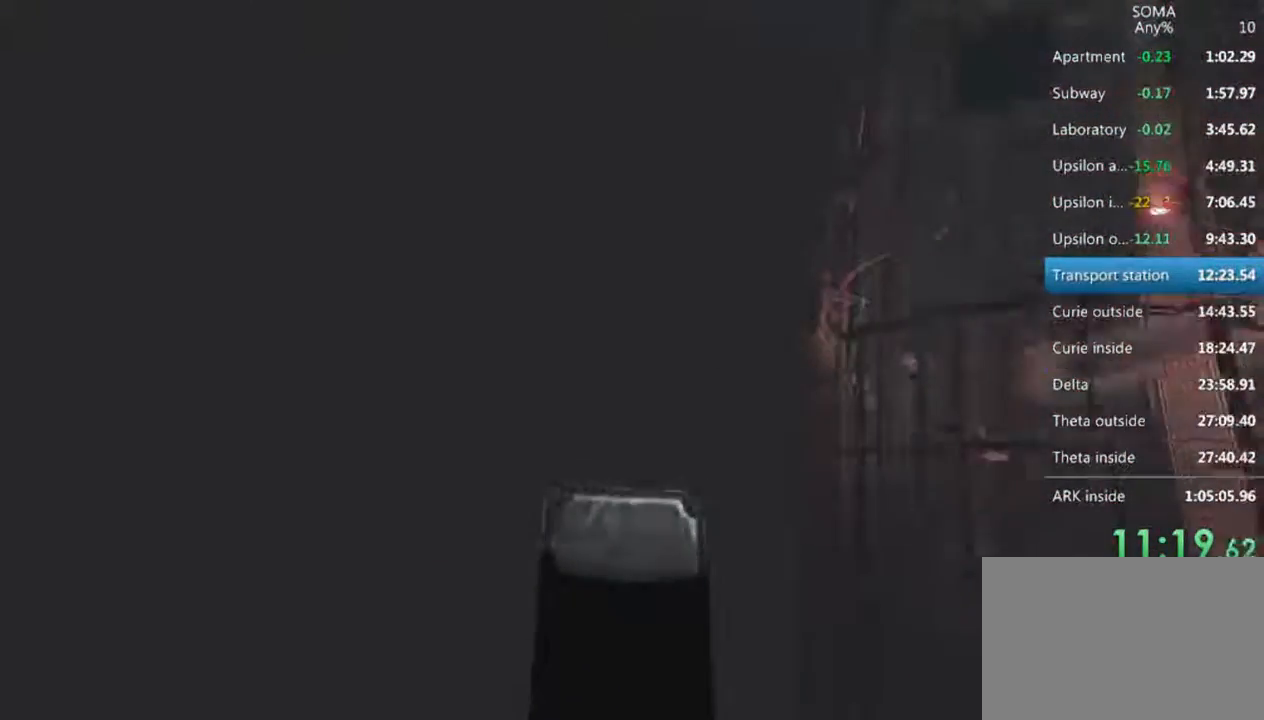
Gameplay with keyboard and mouse; each line is a JSON object with the keys and mouse buttons held at the frame after it. "events" lists presses ("down") and releases ("up") of "1", "2", "3", "4", "5", "a", "alt", "c", "ctrl", "d", "e", "f", "q", "r", "s", "shift", "space", "tab", "v", "w", "x", "z", "mouse_left", "mouse_middle", "mouse_right", "mouse_wheel_up" and "mouse_wheel_down" between this image and that frame as [ms after this image, input, new state], when the widget could be followed in between. "mouse_left", "mouse_middle", "mouse_right", "mouse_wheel_up", "mouse_wheel_down" = the "left", "middle", "right", "wheel_up", "wheel_down" buttons of the "mouse" list. No other keys are recorded. Not read: mouse_move.
{"keys": ["shift", "w"], "mouse": ["left"], "events": []}
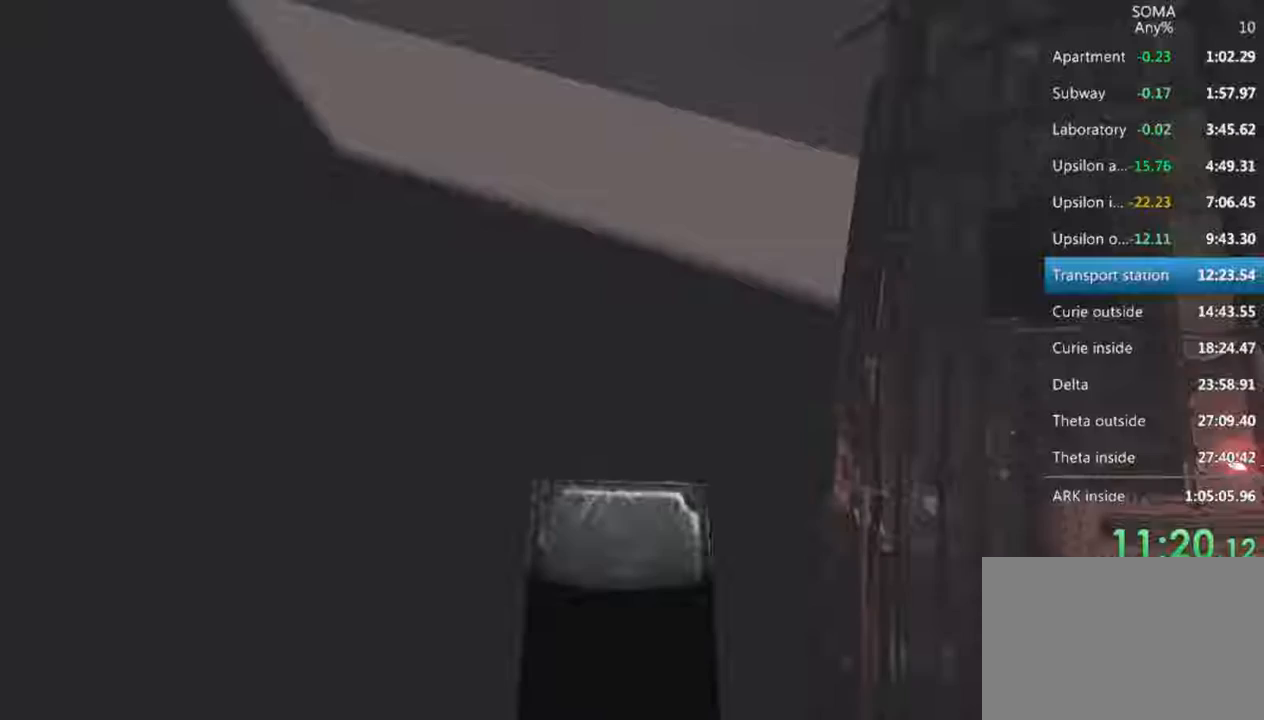
{"keys": ["shift", "w"], "mouse": ["left"], "events": [[133, "mouse_wheel_up", "down"], [367, "mouse_wheel_up", "up"]]}
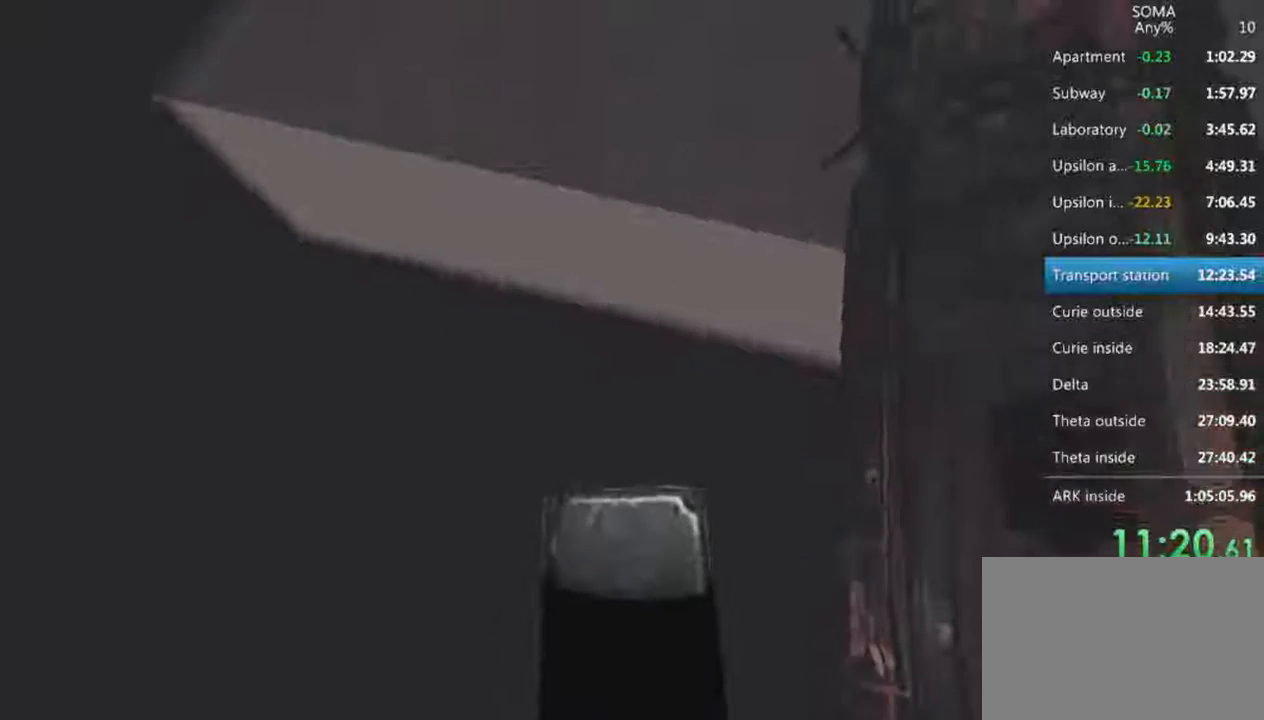
{"keys": ["shift", "w"], "mouse": ["left"], "events": []}
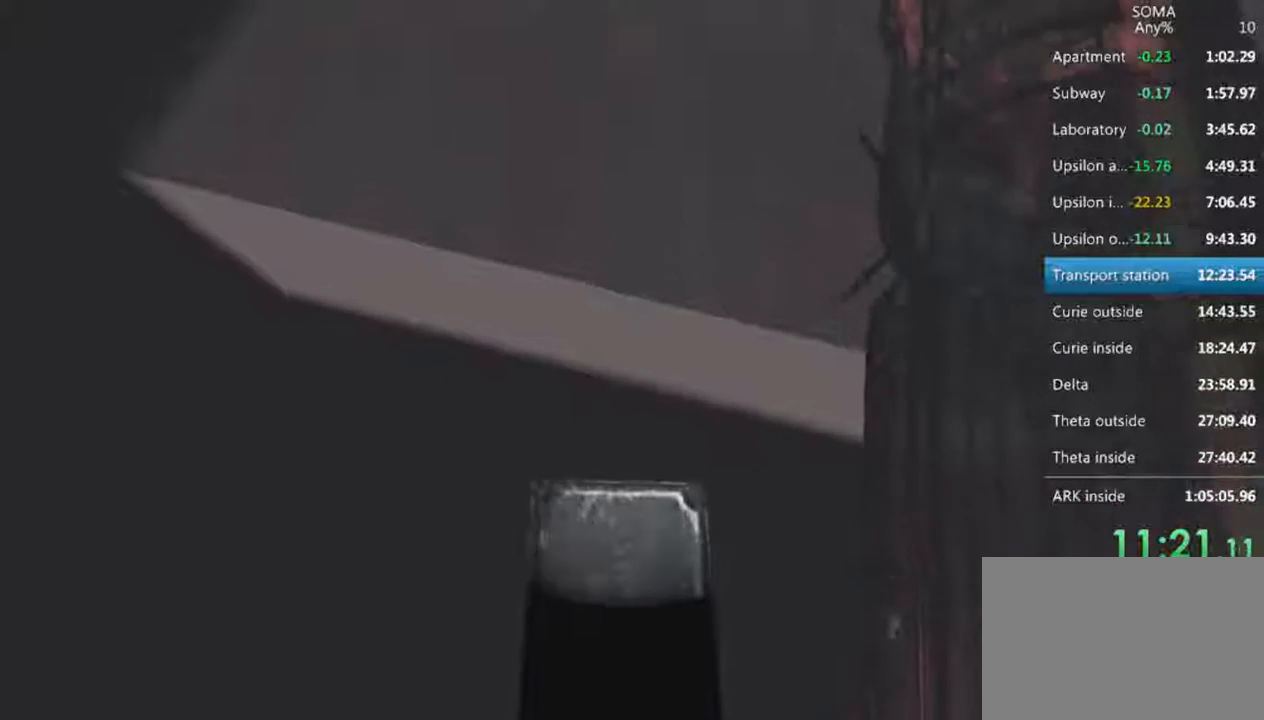
{"keys": ["shift", "w"], "mouse": ["left"], "events": []}
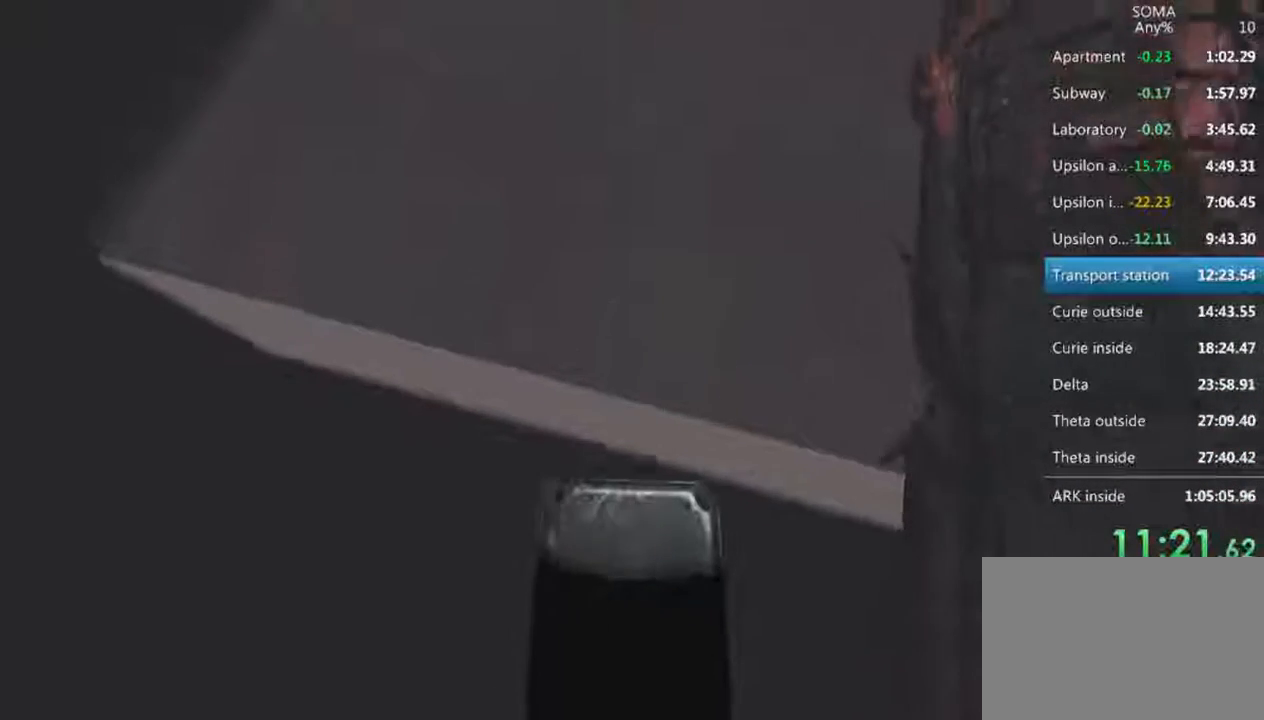
{"keys": ["shift", "w"], "mouse": ["left"], "events": []}
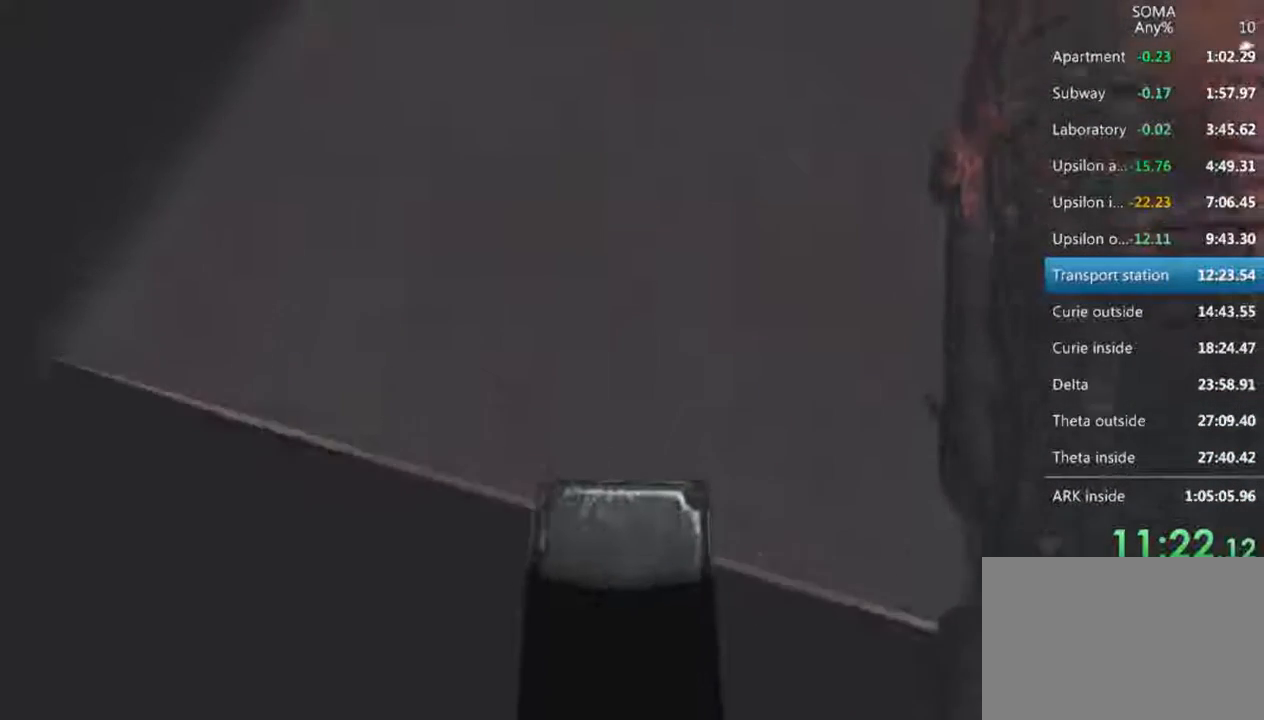
{"keys": ["shift", "w"], "mouse": ["left", "wheel_up"], "events": [[500, "mouse_wheel_up", "down"]]}
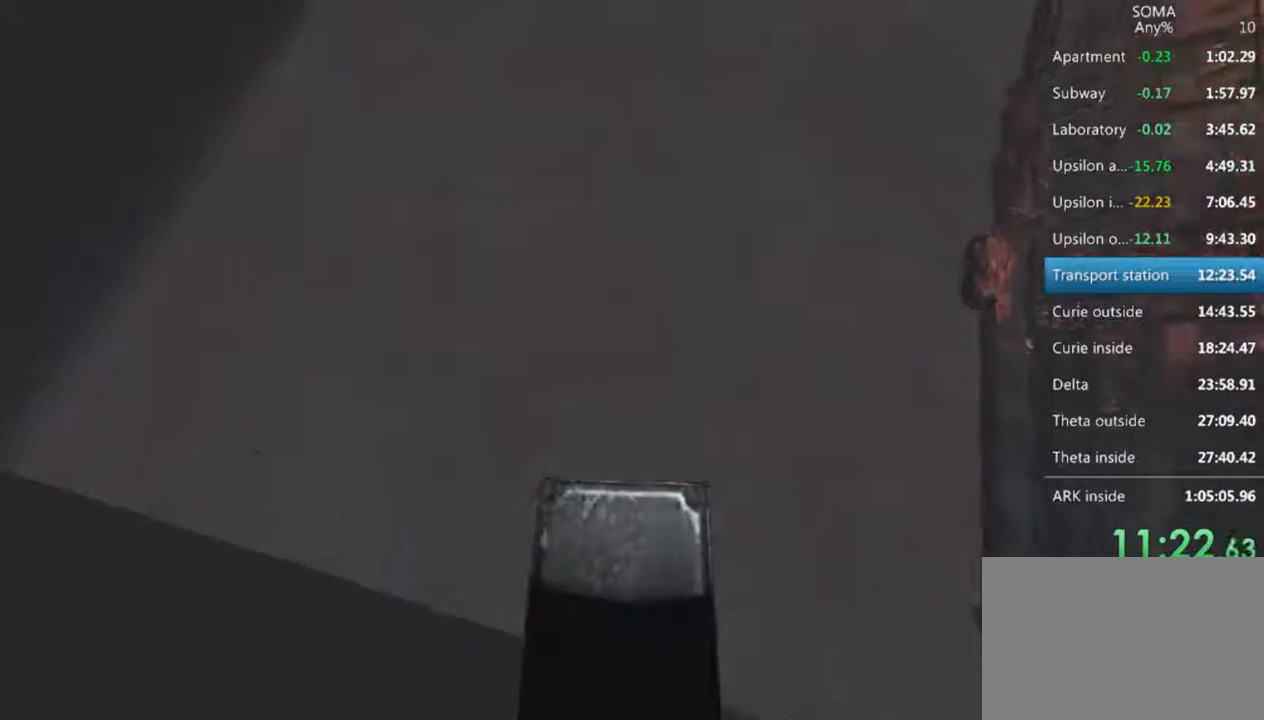
{"keys": ["shift", "w"], "mouse": ["left"], "events": [[67, "mouse_wheel_up", "up"], [100, "mouse_wheel_up", "down"], [167, "mouse_wheel_up", "up"]]}
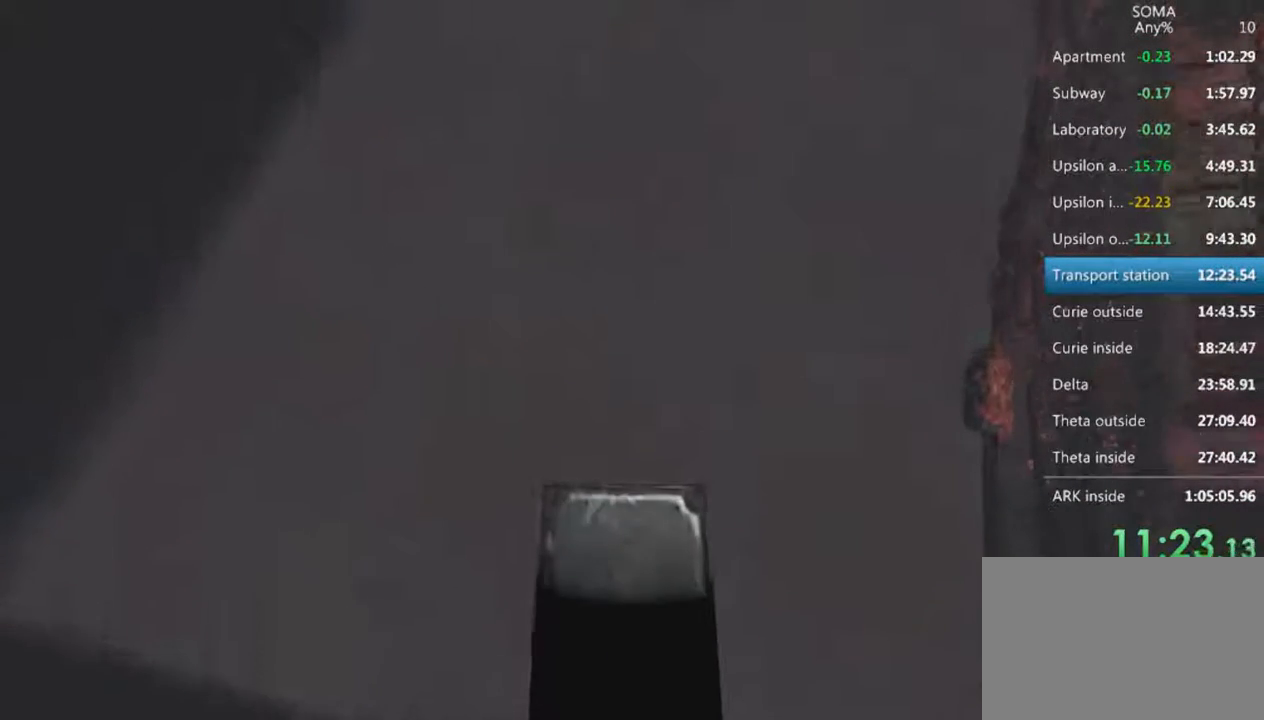
{"keys": ["shift", "w"], "mouse": ["left"], "events": []}
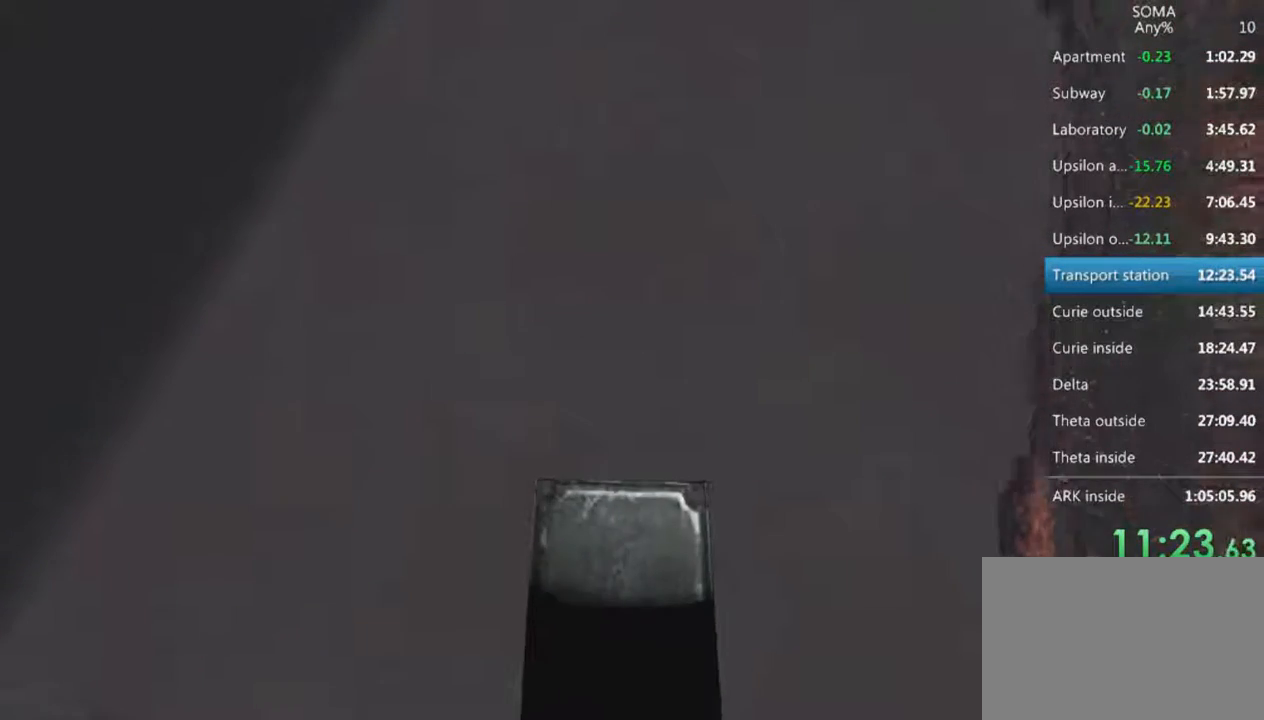
{"keys": ["shift", "w"], "mouse": ["left"], "events": []}
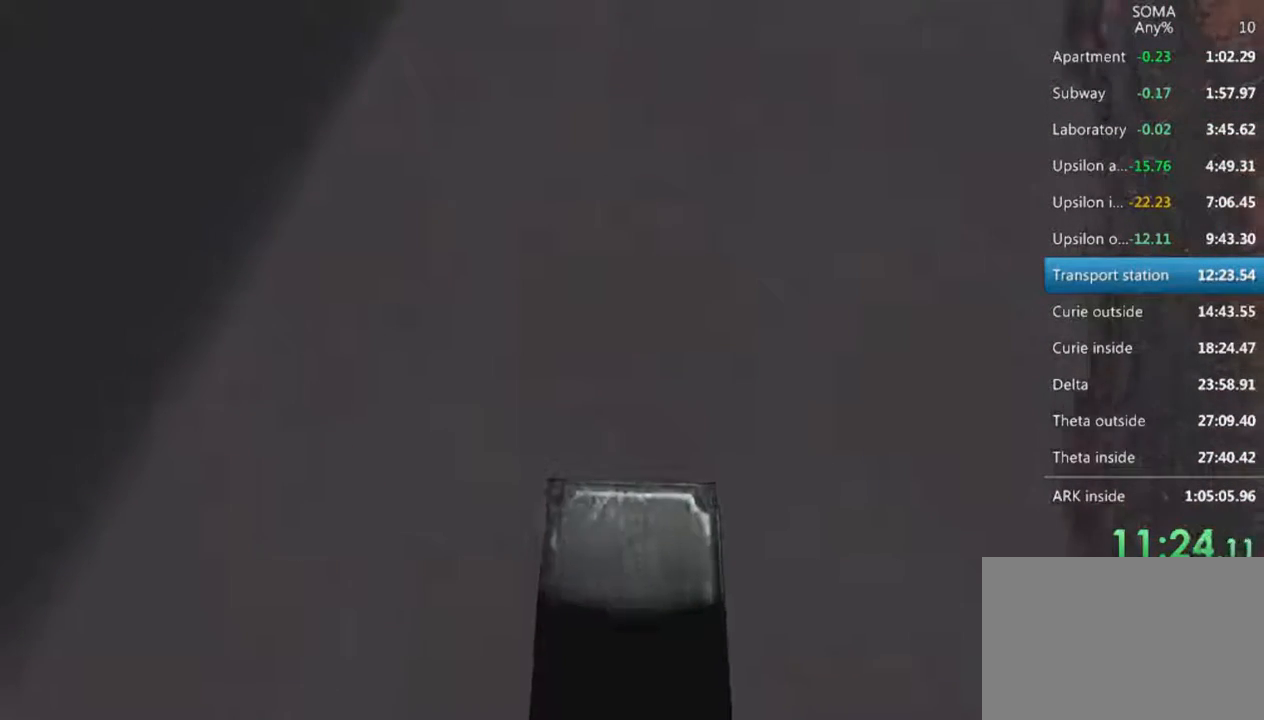
{"keys": ["shift", "w"], "mouse": ["left"], "events": []}
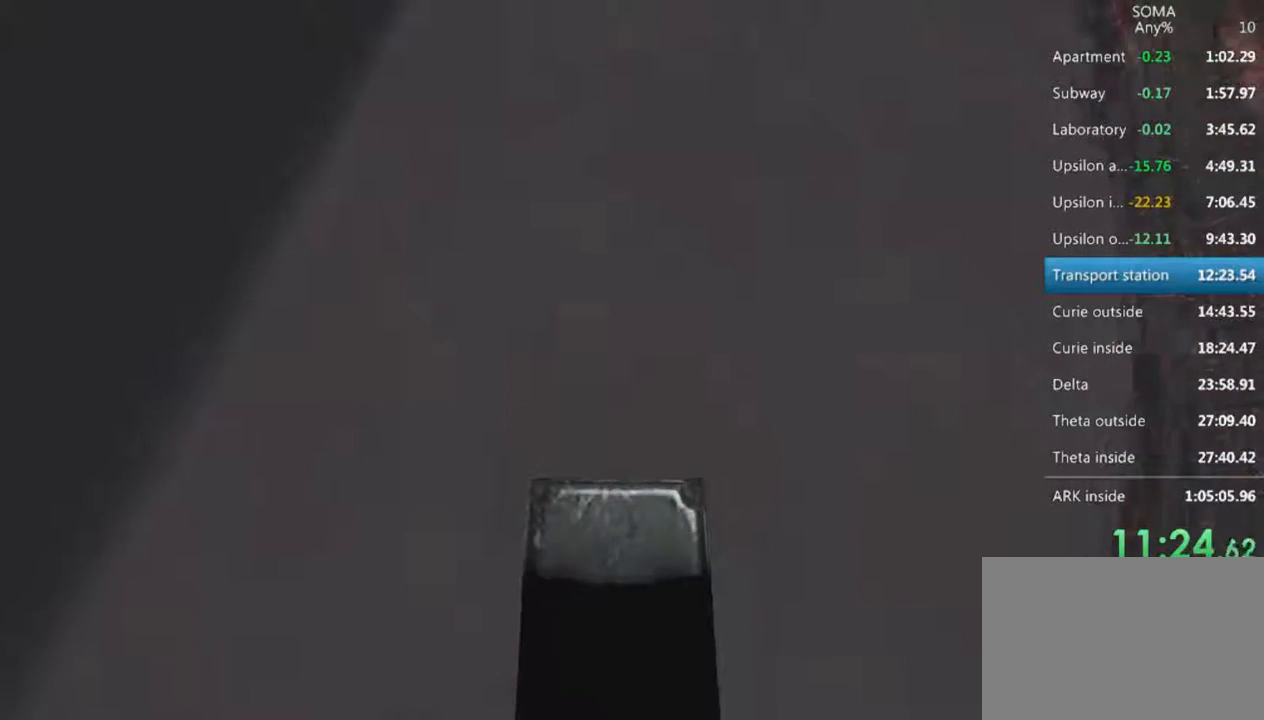
{"keys": ["shift", "w"], "mouse": ["left"], "events": []}
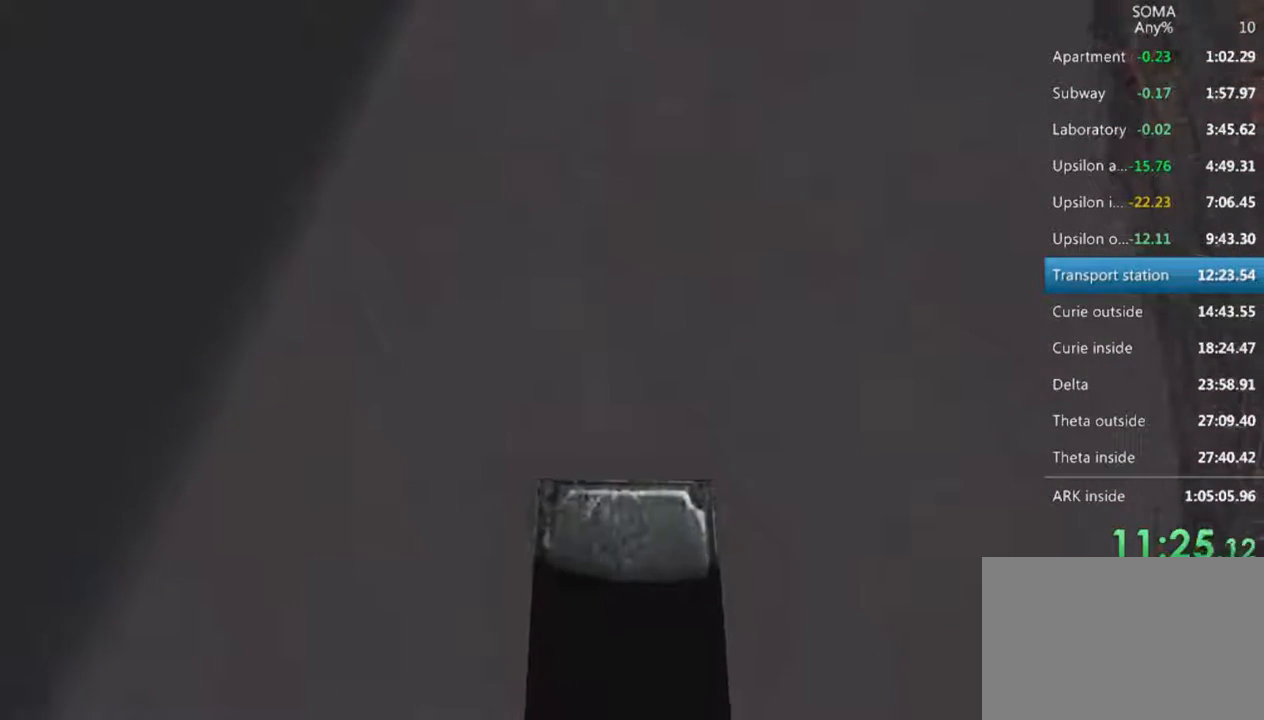
{"keys": ["shift", "w"], "mouse": ["left"], "events": []}
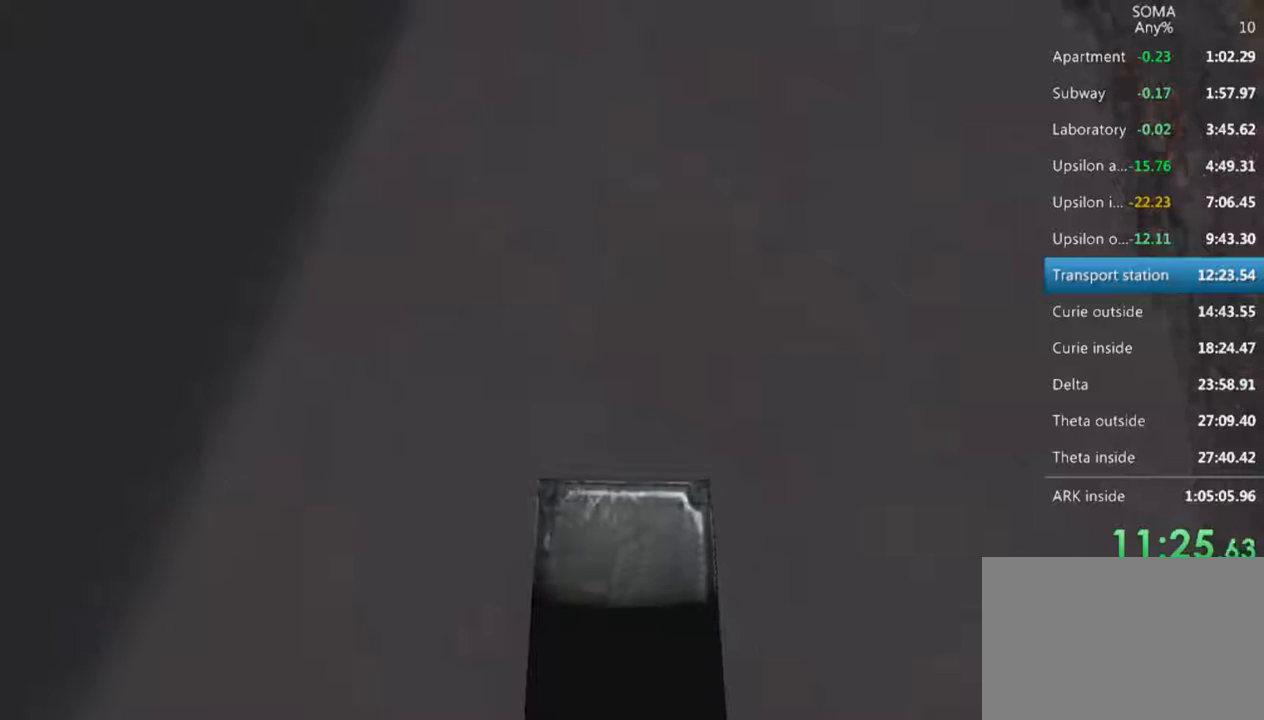
{"keys": ["shift", "w"], "mouse": ["left"], "events": []}
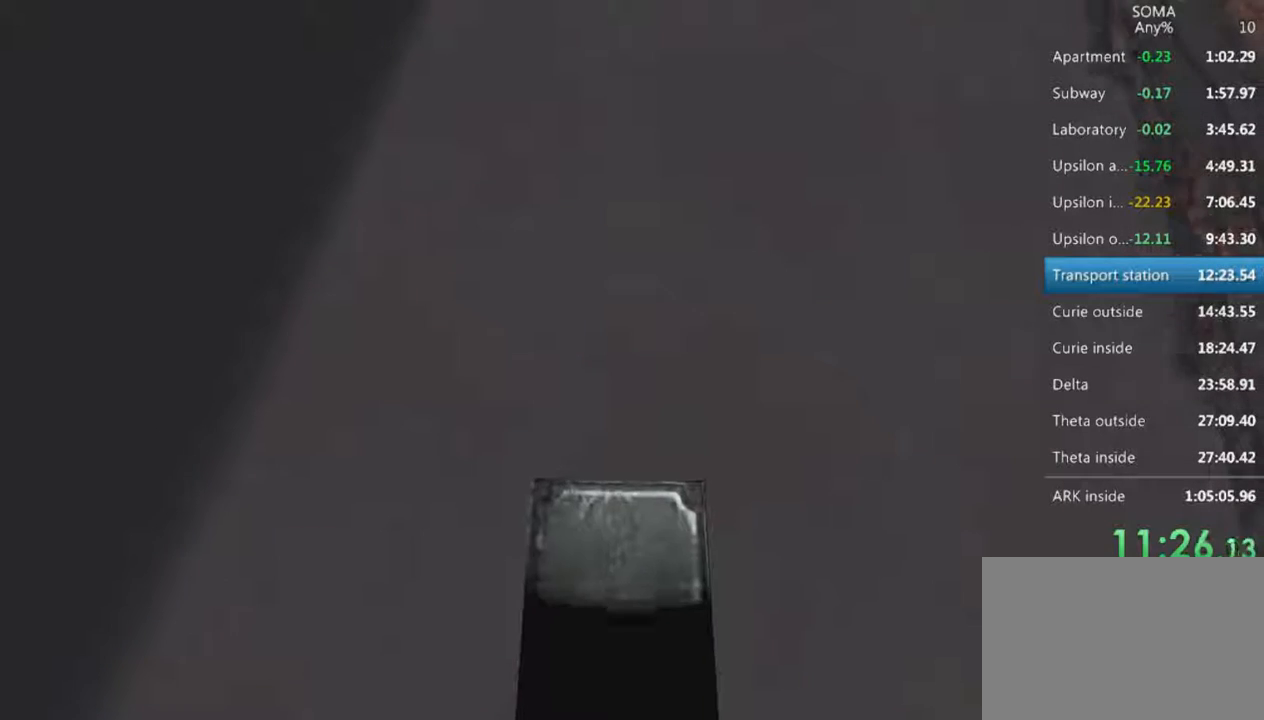
{"keys": ["shift", "w"], "mouse": ["left"], "events": []}
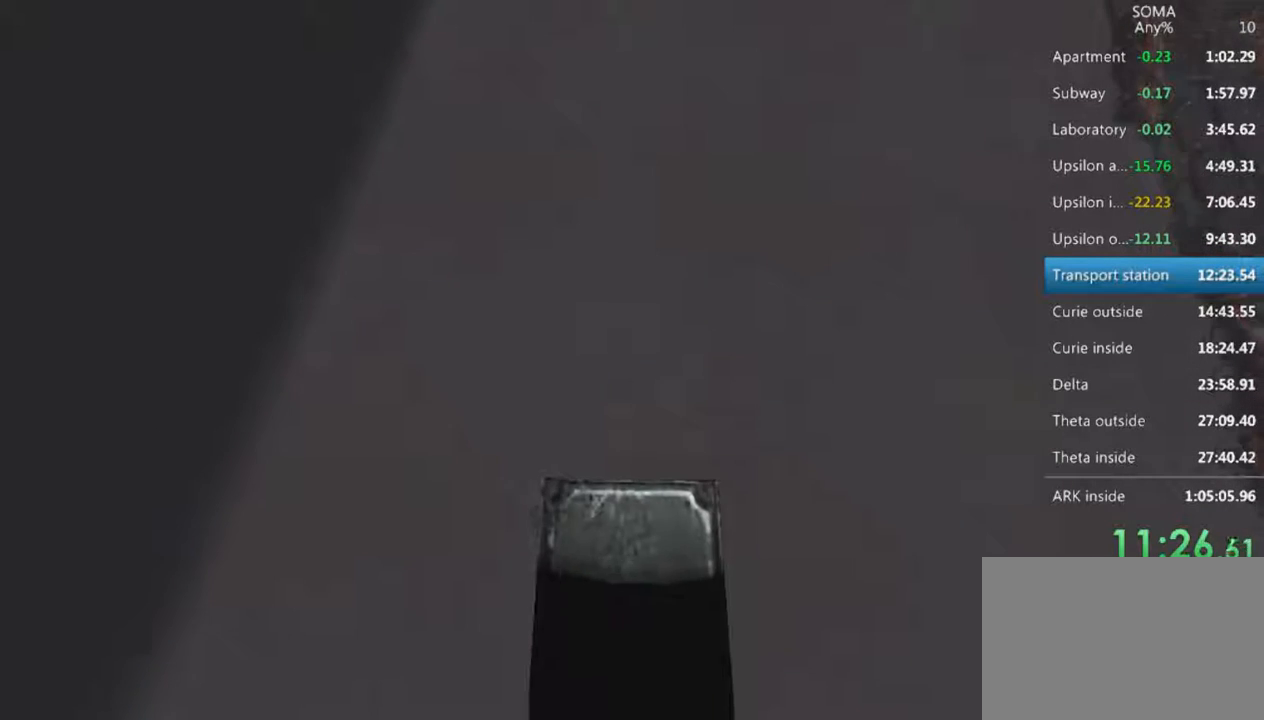
{"keys": ["shift", "w"], "mouse": ["left", "wheel_up"], "events": [[467, "mouse_wheel_up", "down"]]}
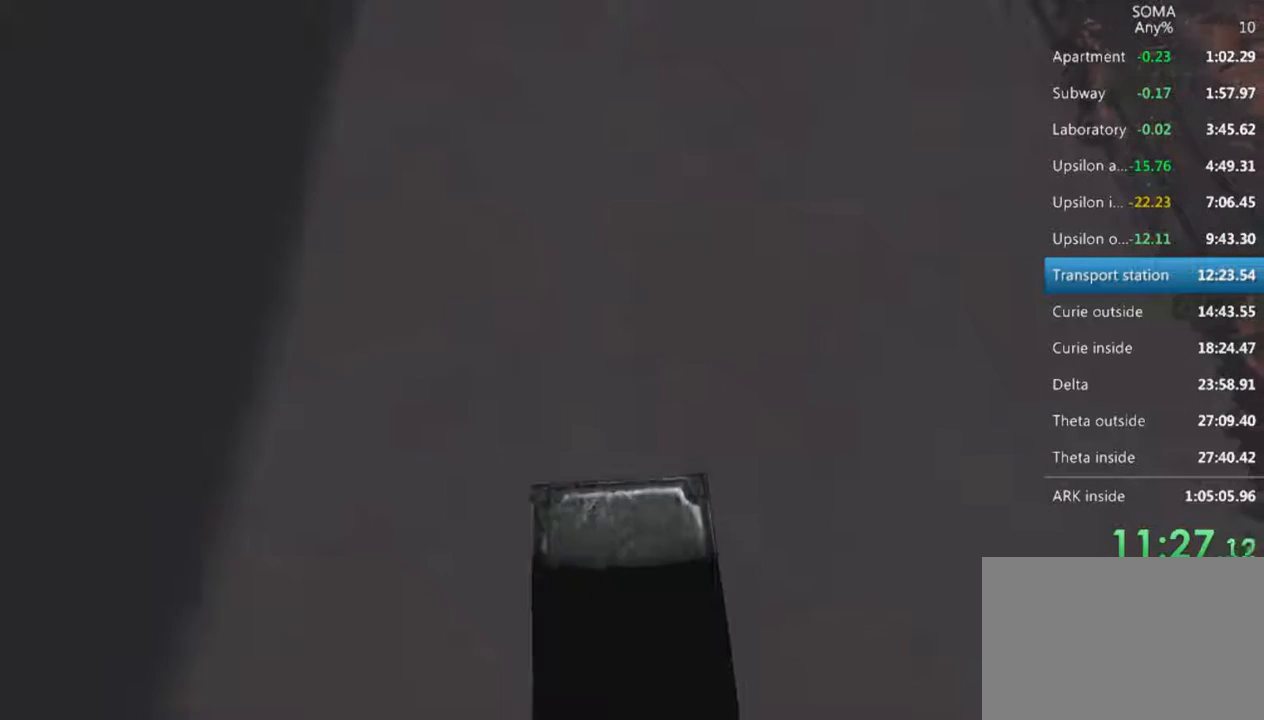
{"keys": ["shift", "w"], "mouse": ["left"], "events": [[133, "mouse_wheel_up", "up"]]}
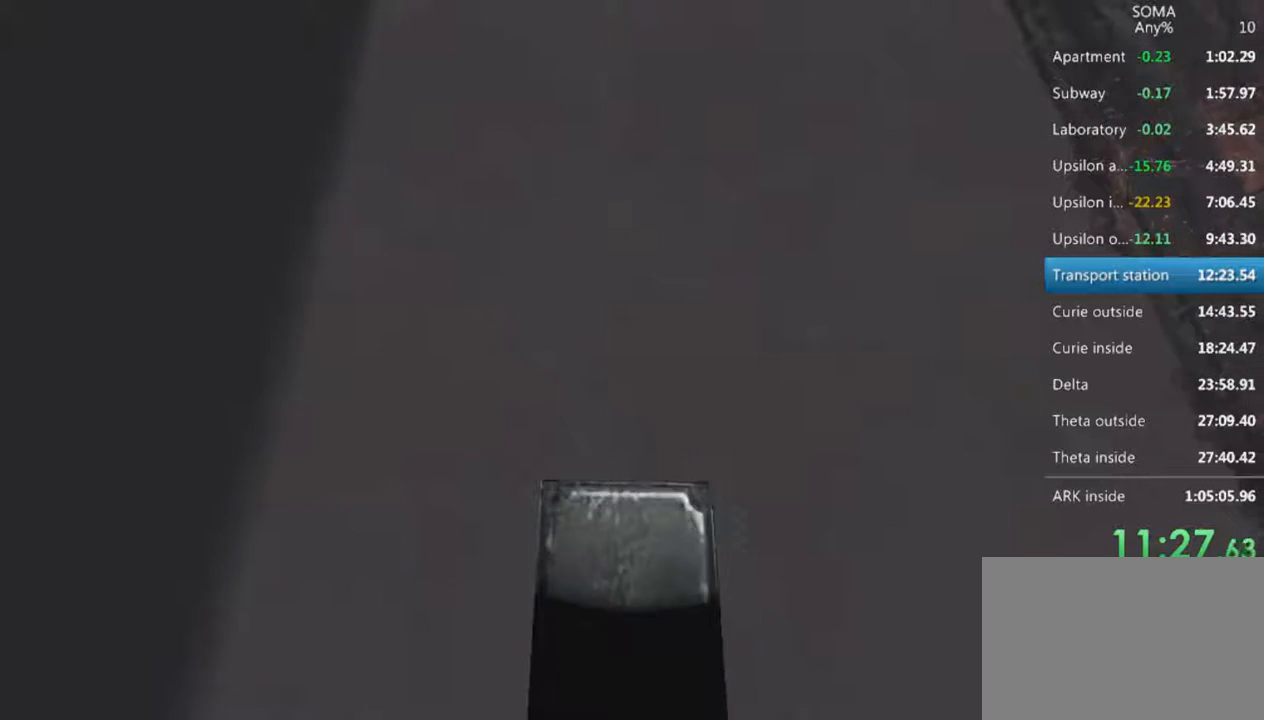
{"keys": ["shift", "w"], "mouse": ["left"], "events": [[267, "mouse_wheel_up", "down"], [400, "mouse_wheel_up", "up"]]}
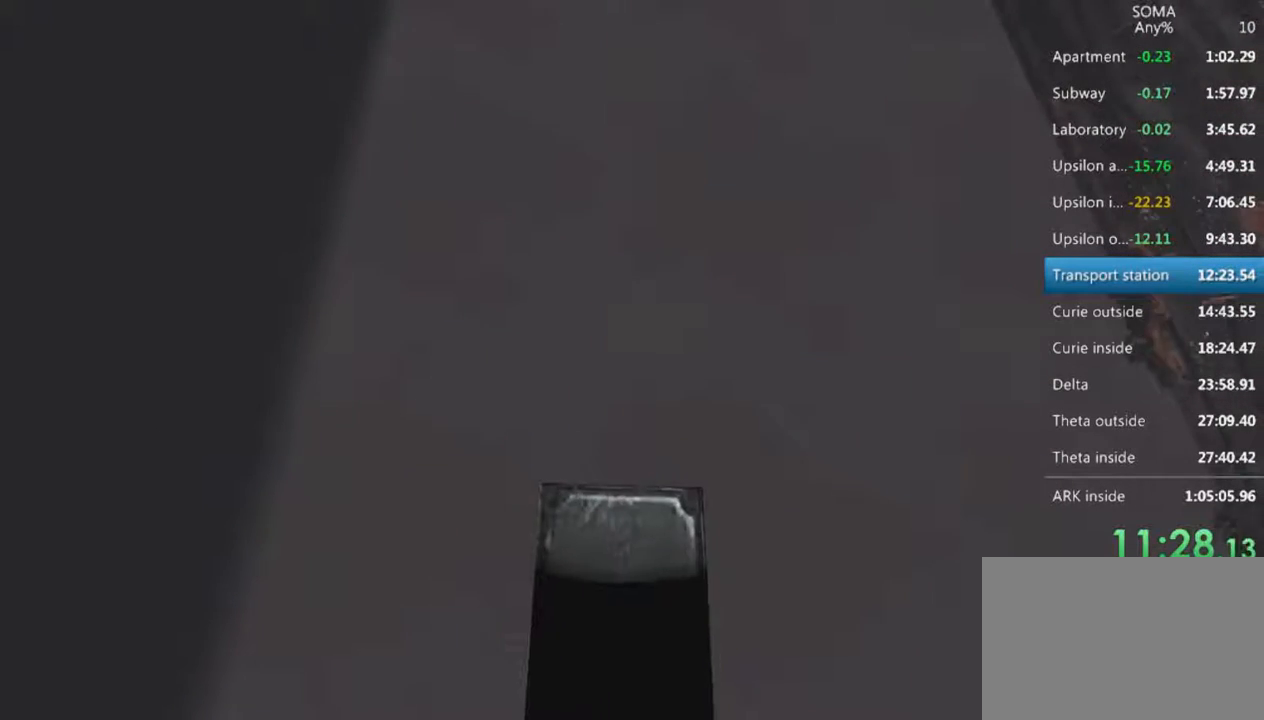
{"keys": ["shift", "w"], "mouse": ["left"], "events": []}
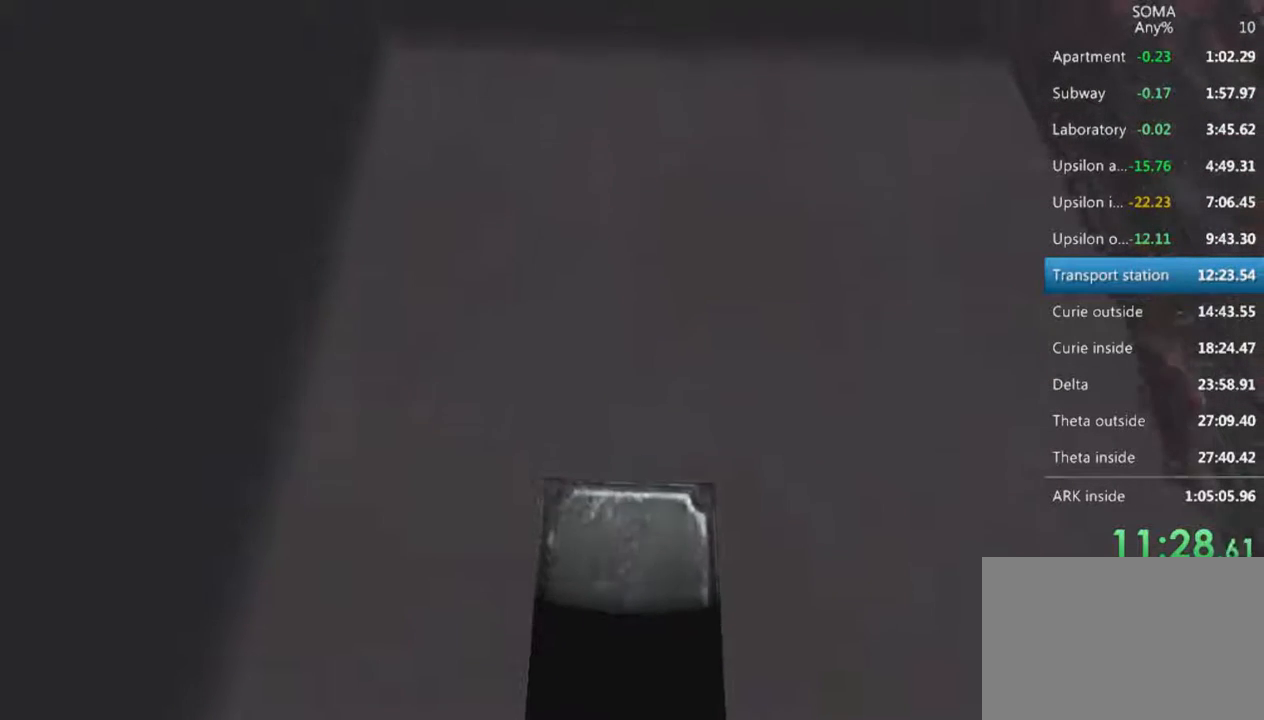
{"keys": ["shift", "w"], "mouse": ["left"], "events": []}
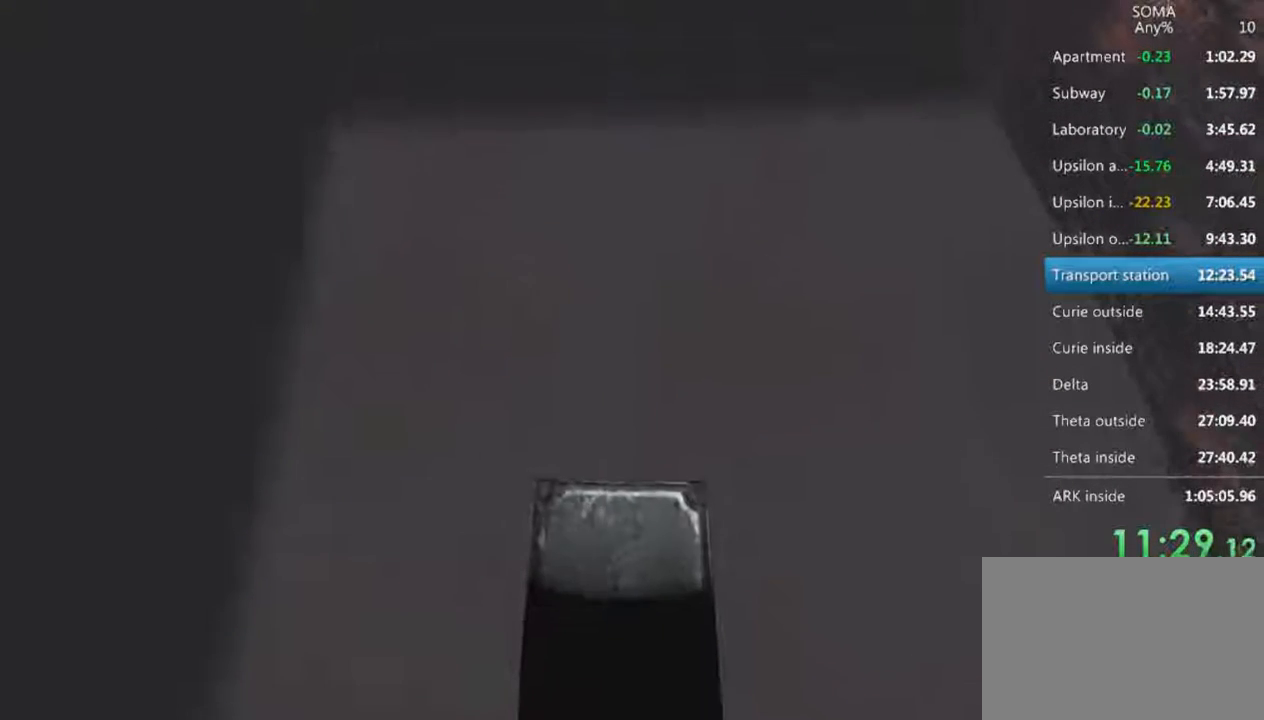
{"keys": ["shift", "w"], "mouse": ["left"], "events": []}
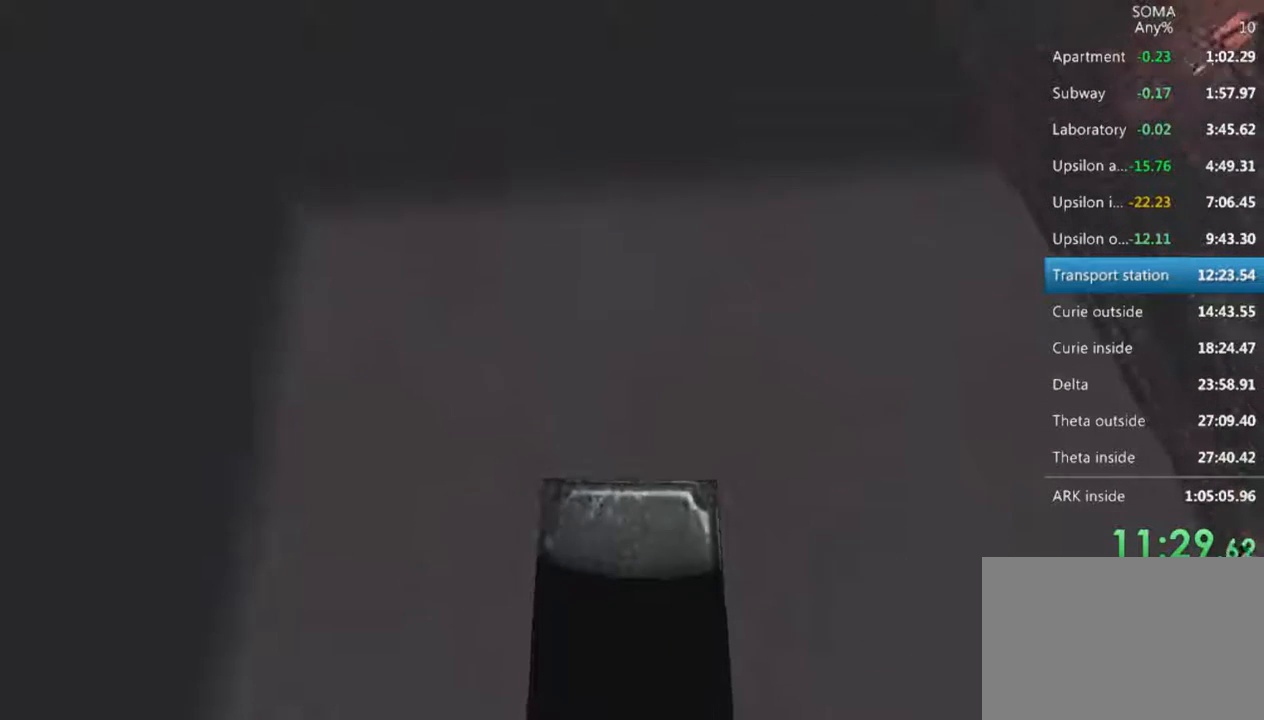
{"keys": ["shift", "w"], "mouse": ["left"], "events": []}
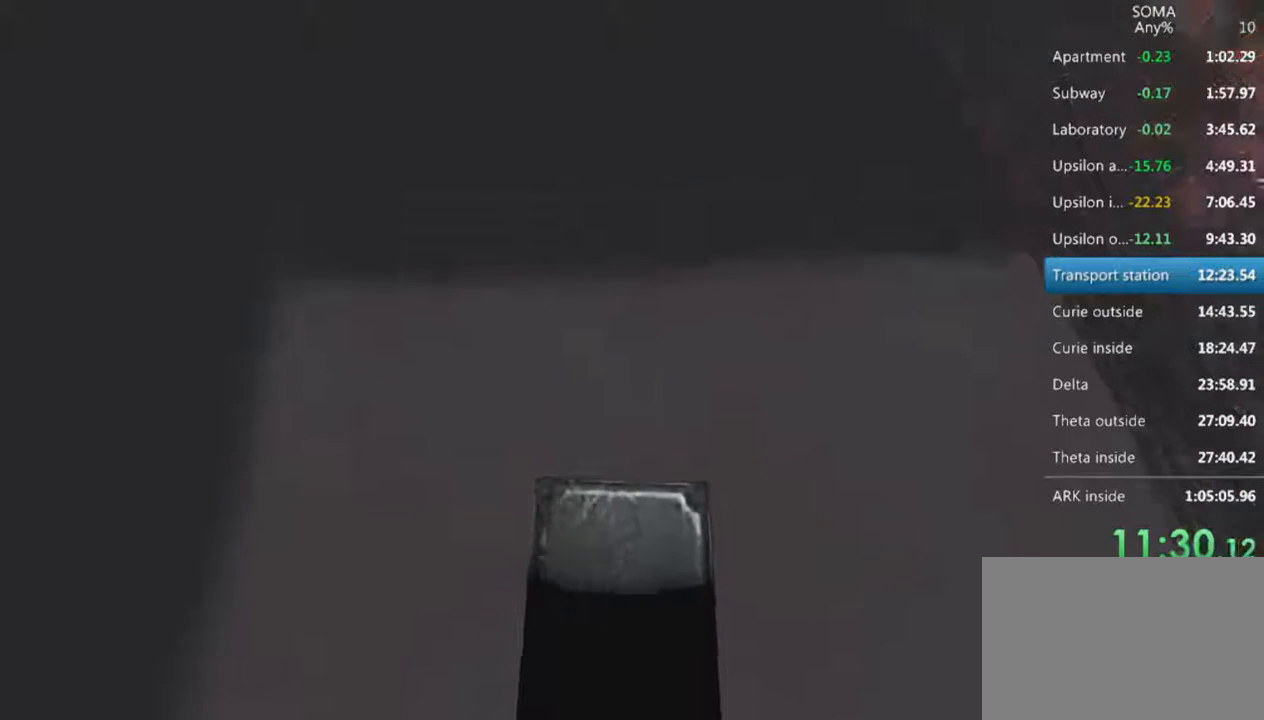
{"keys": ["shift", "w"], "mouse": ["left"], "events": []}
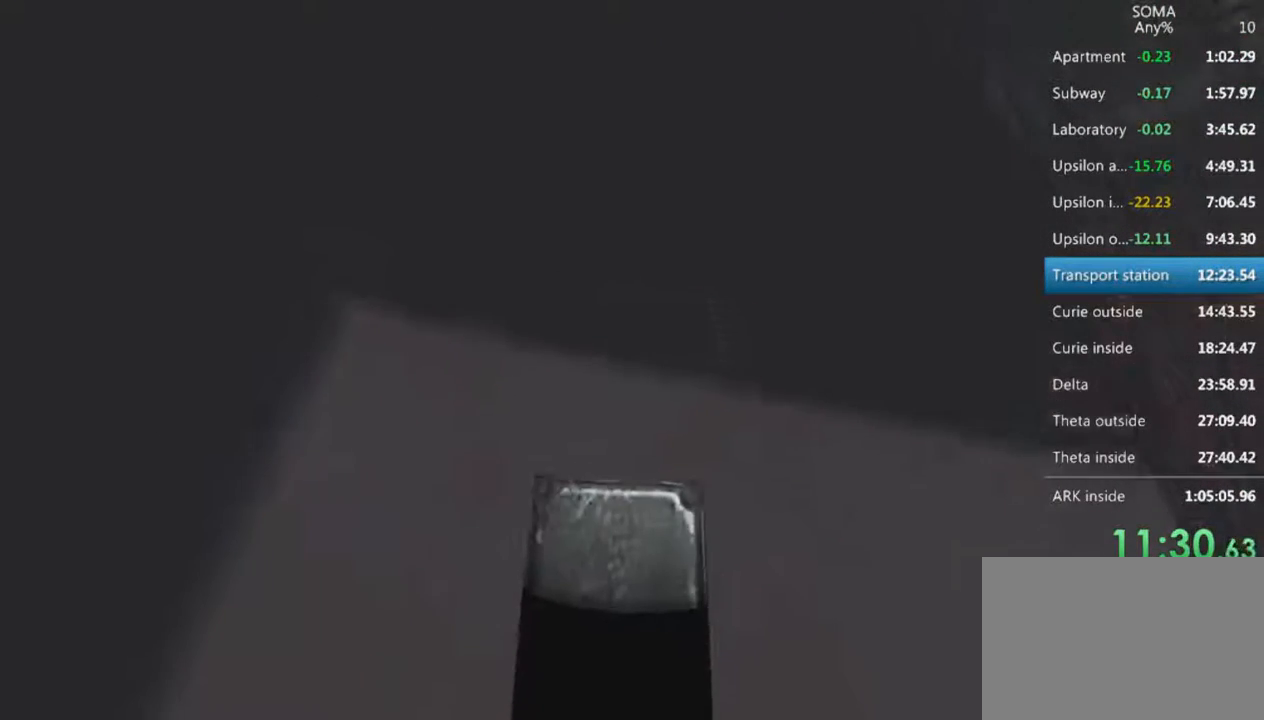
{"keys": ["shift", "w"], "mouse": ["left"], "events": [[67, "mouse_wheel_up", "down"], [200, "mouse_wheel_up", "up"]]}
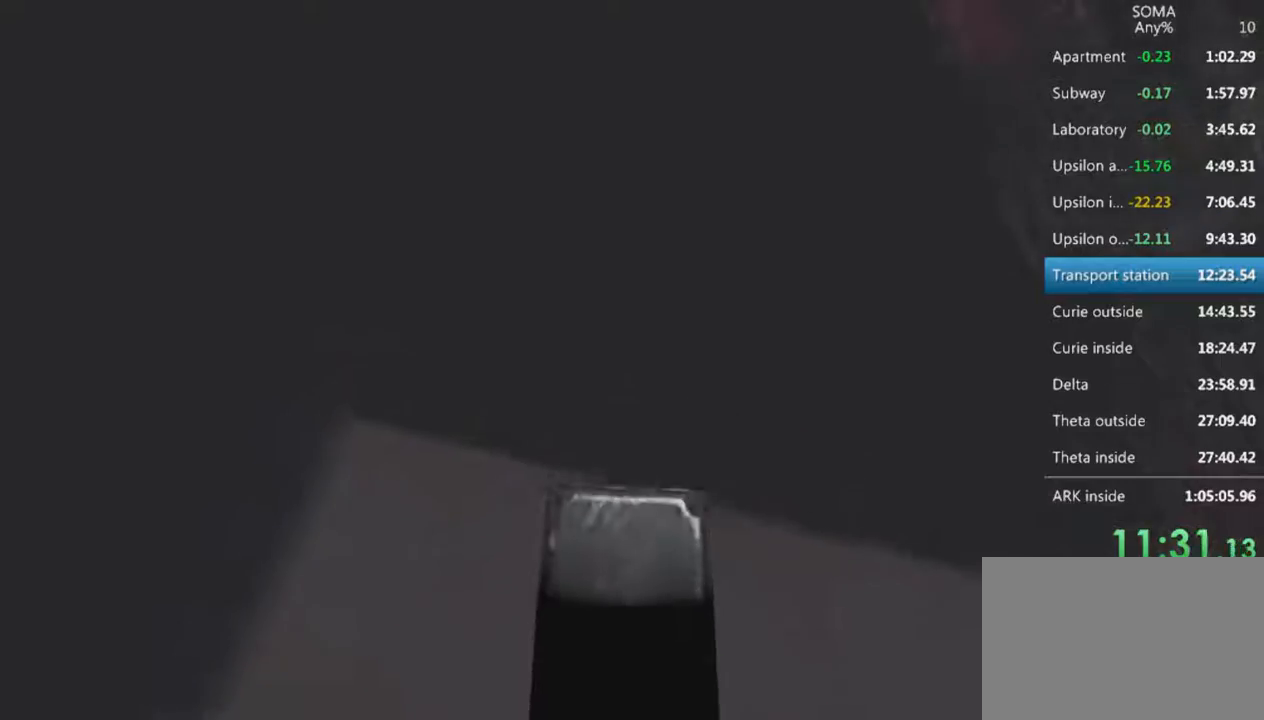
{"keys": ["shift", "w"], "mouse": ["left"], "events": [[233, "mouse_wheel_up", "down"], [400, "mouse_wheel_up", "up"]]}
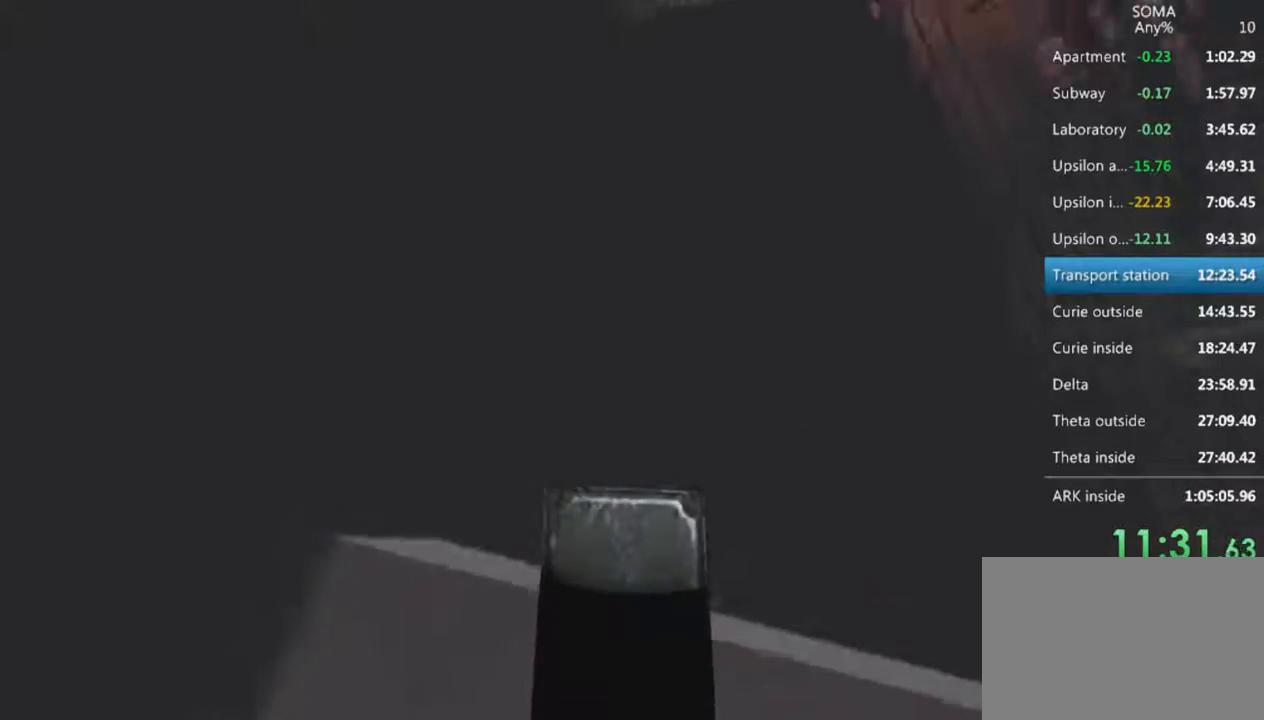
{"keys": ["shift", "w"], "mouse": ["left"], "events": []}